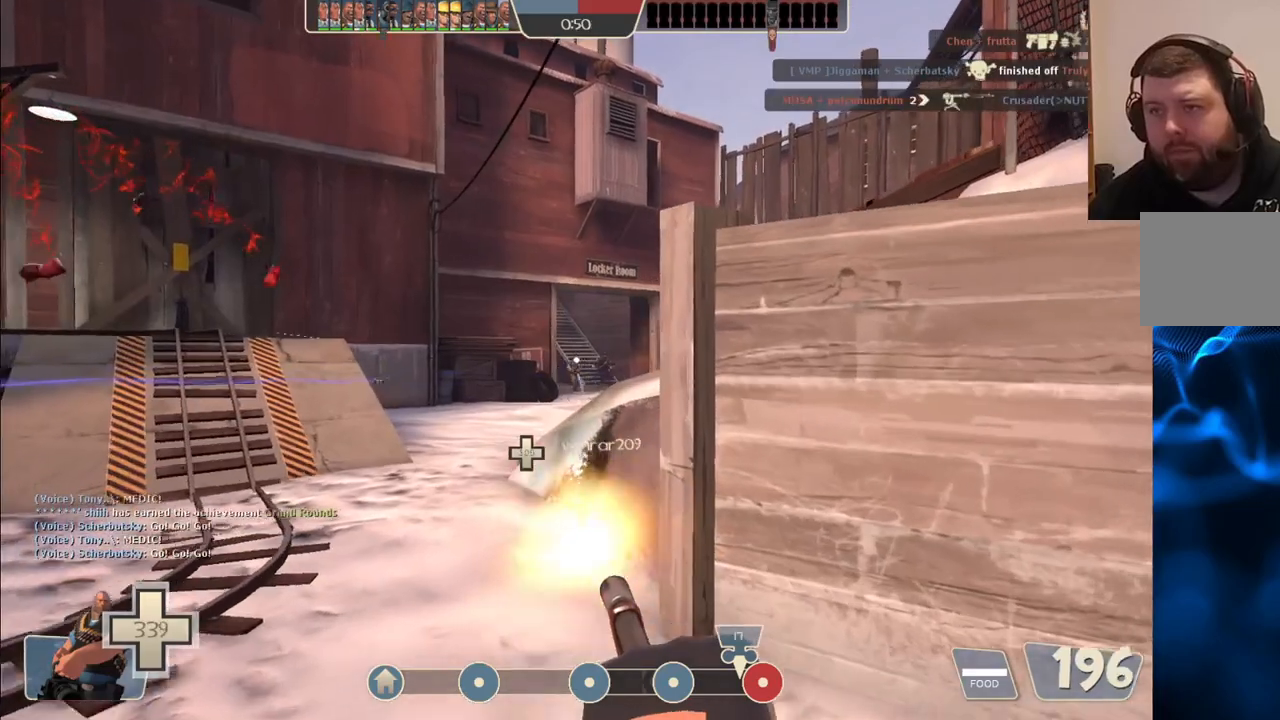
Gameplay with a controller (PlayStation layout); each line is a JSON object with the inputs held at the frame after it. "events" lists button and stick changes between this image and that frame as [ms after this image, input, new state], when the widget could be followed in between.
{"buttons": ["L2", "R2"], "left_stick": "up", "right_stick": "center", "events": []}
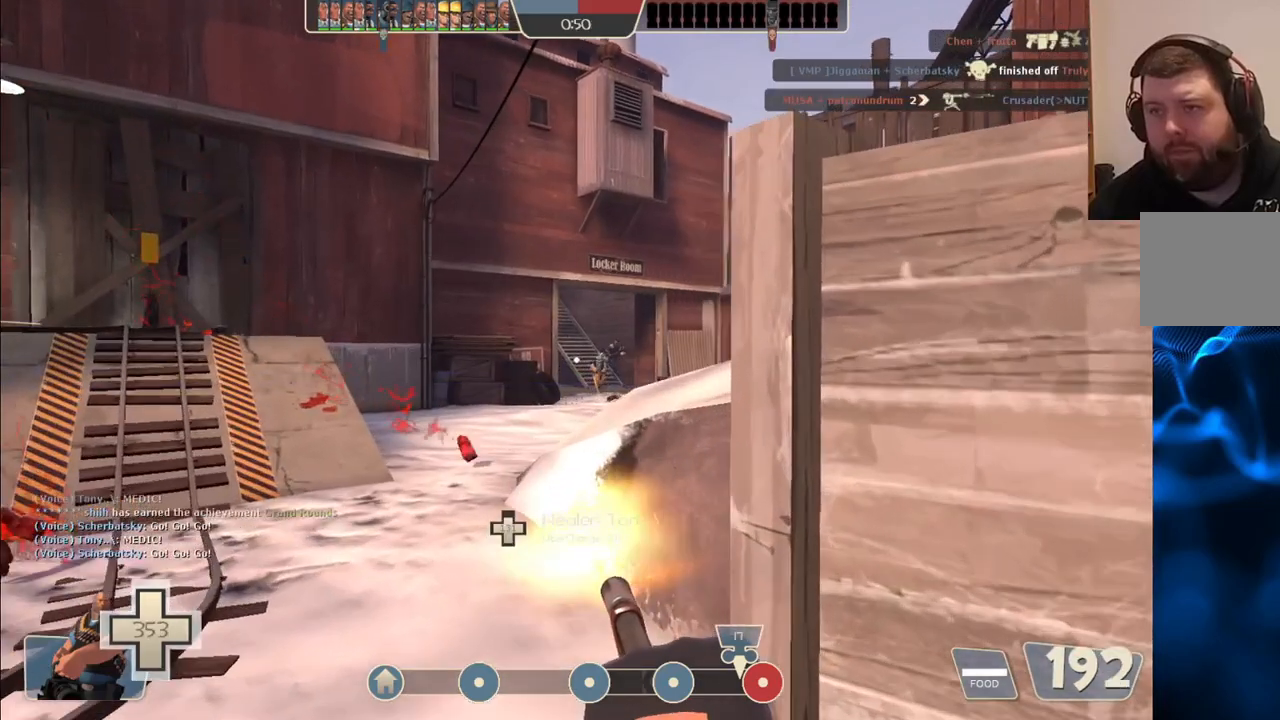
{"buttons": ["L2", "R2"], "left_stick": "up", "right_stick": "center", "events": []}
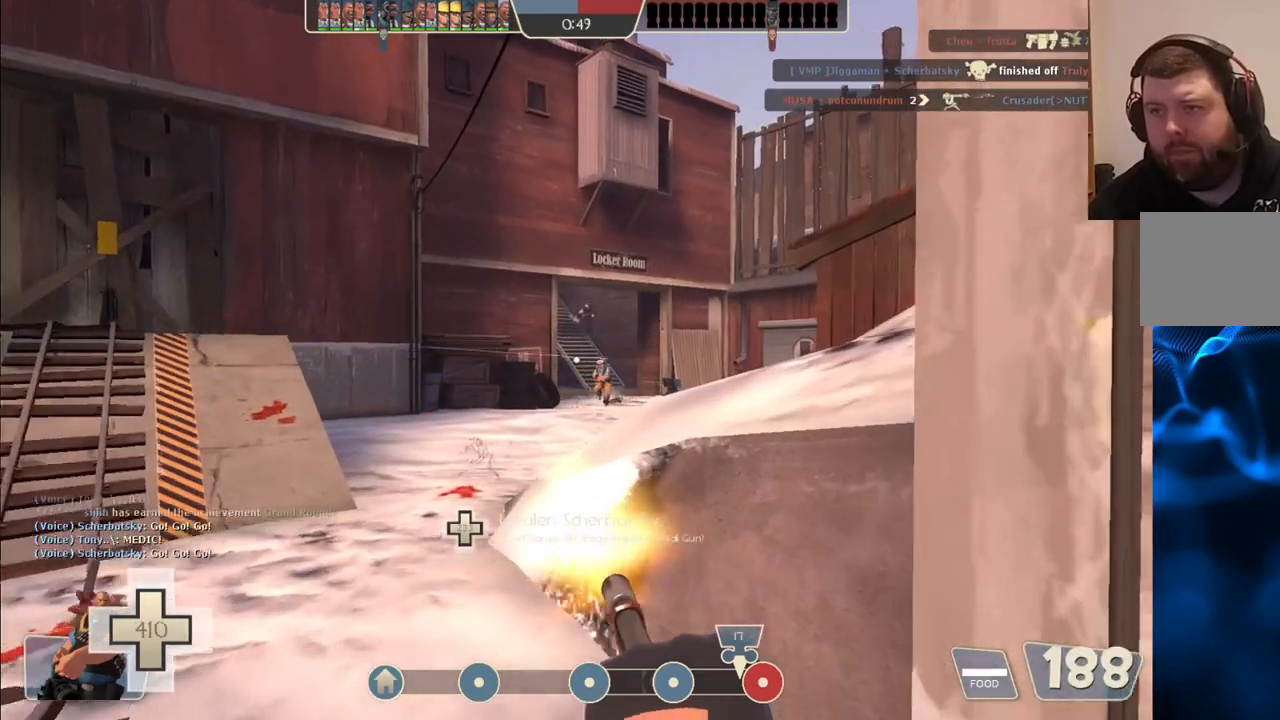
{"buttons": ["L2", "R2"], "left_stick": "up", "right_stick": "center", "events": []}
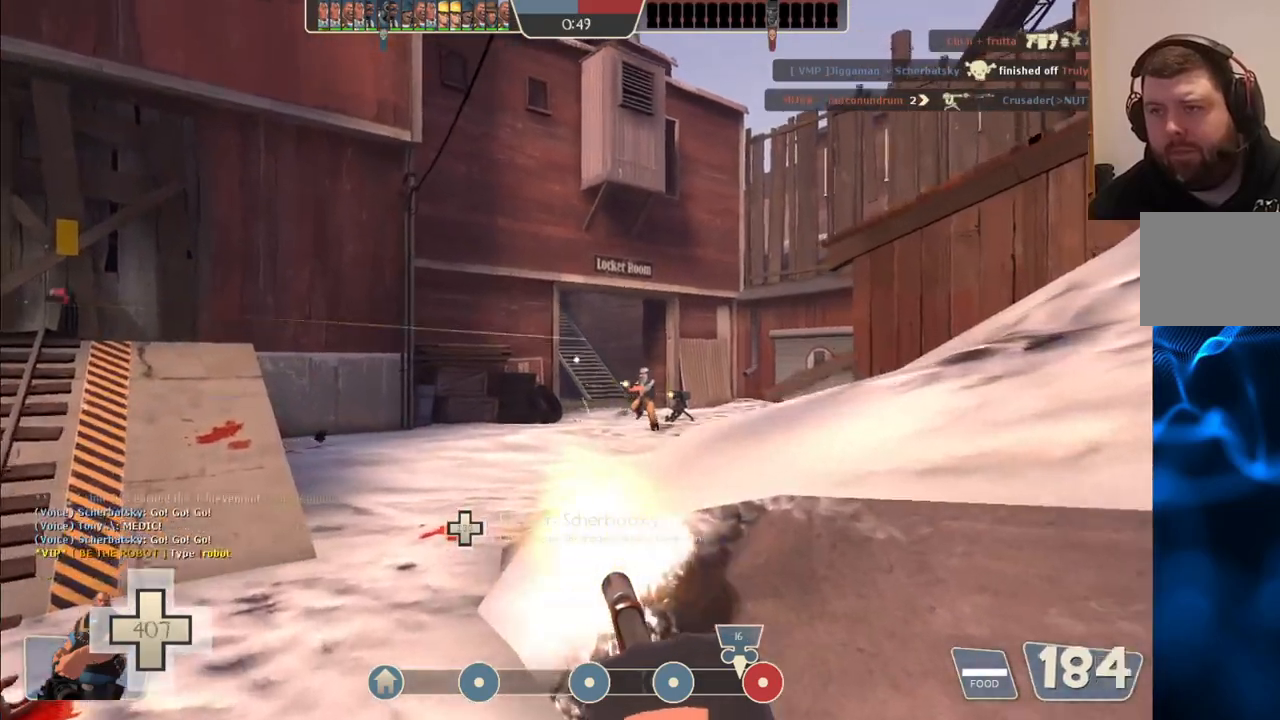
{"buttons": ["L2", "R2"], "left_stick": "up", "right_stick": "center", "events": []}
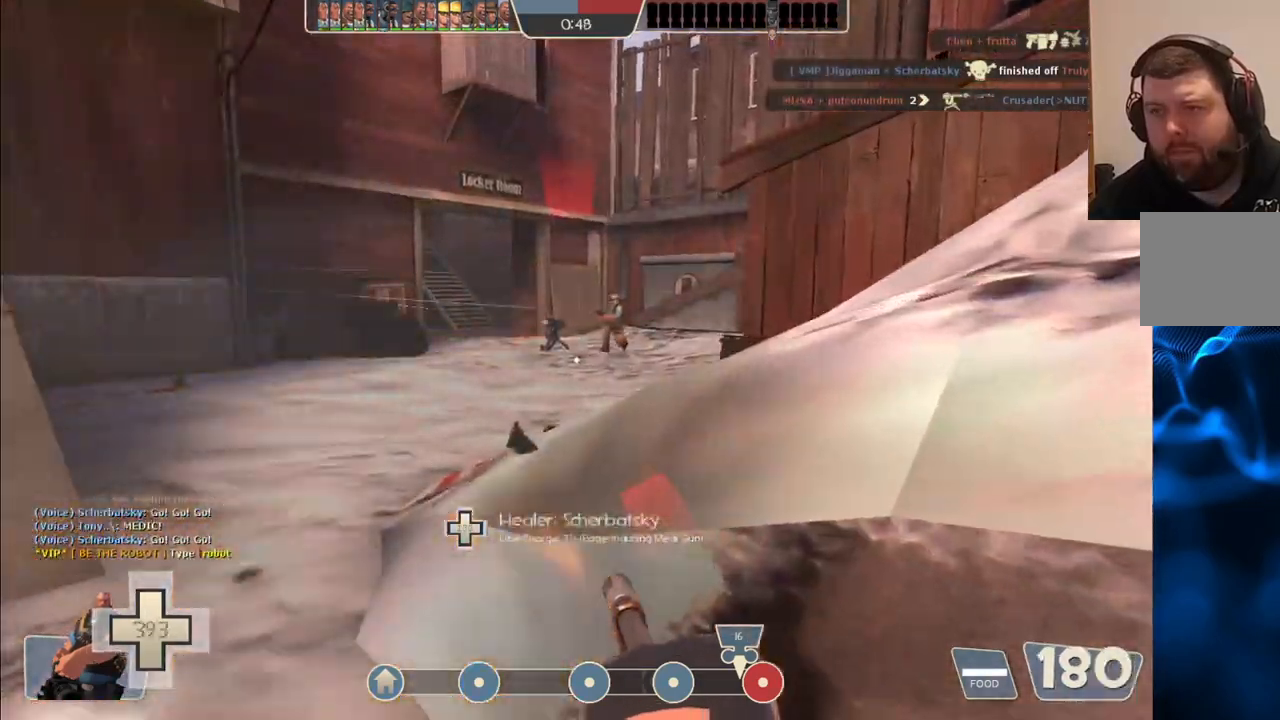
{"buttons": ["L2", "R2"], "left_stick": "up", "right_stick": "center"}
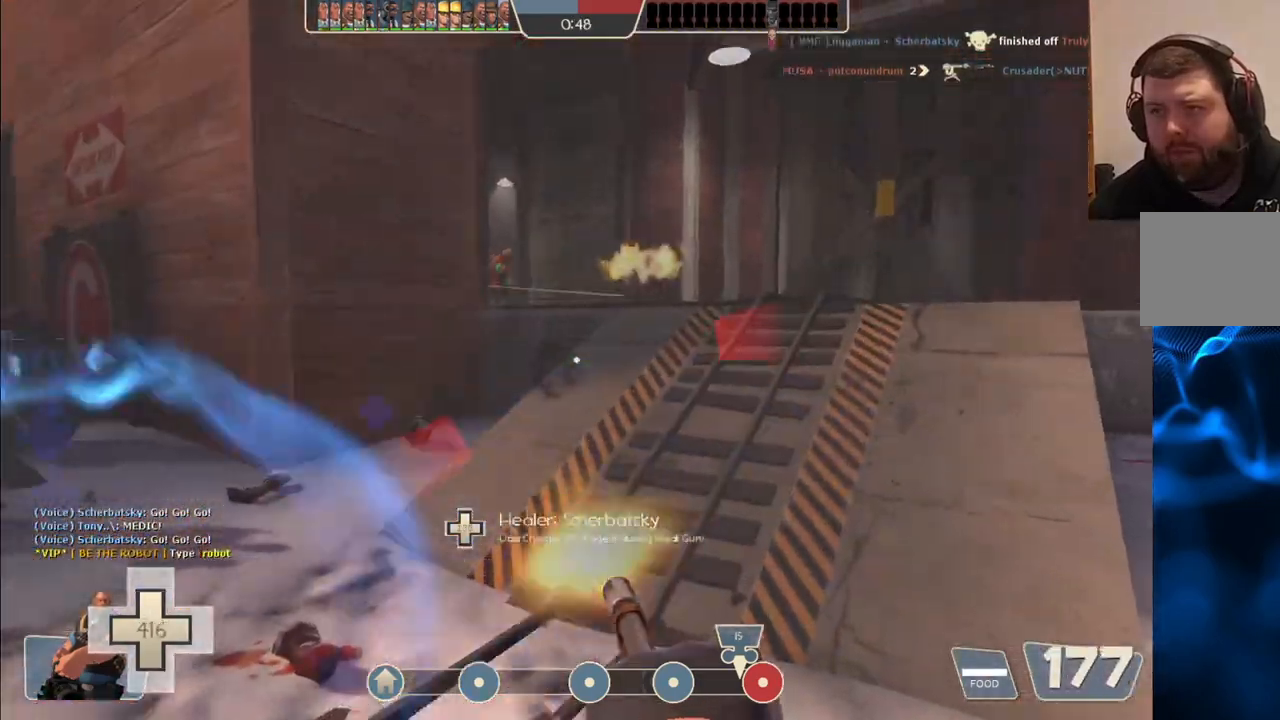
{"buttons": ["L2", "R2"], "left_stick": "up", "right_stick": "center", "events": []}
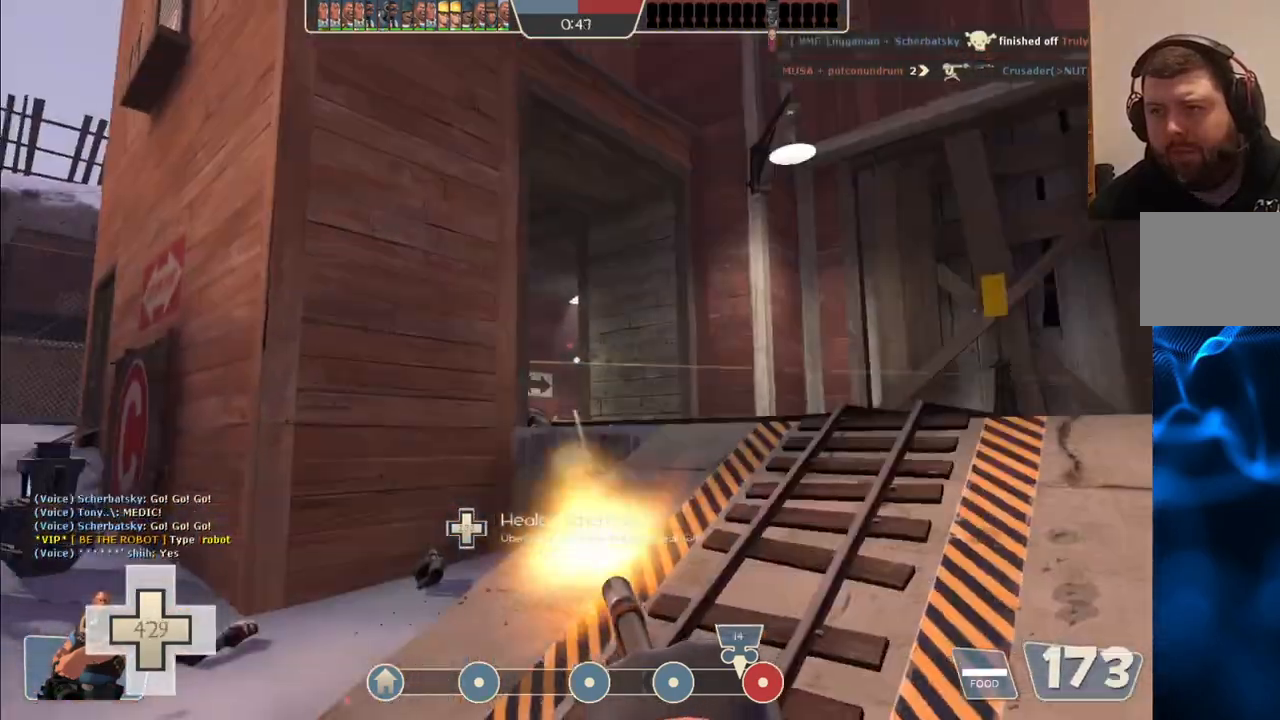
{"buttons": ["L2", "R2"], "left_stick": "up", "right_stick": "center", "events": []}
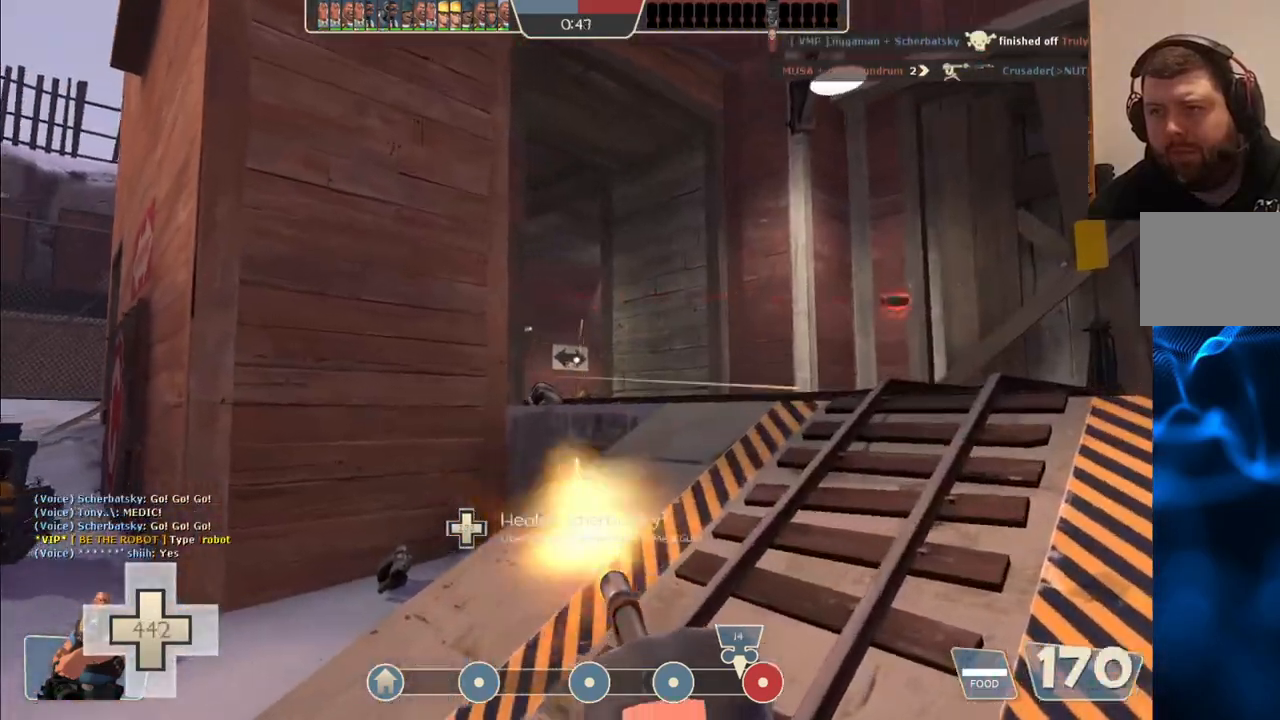
{"buttons": ["L2", "R2"], "left_stick": "up", "right_stick": "center", "events": []}
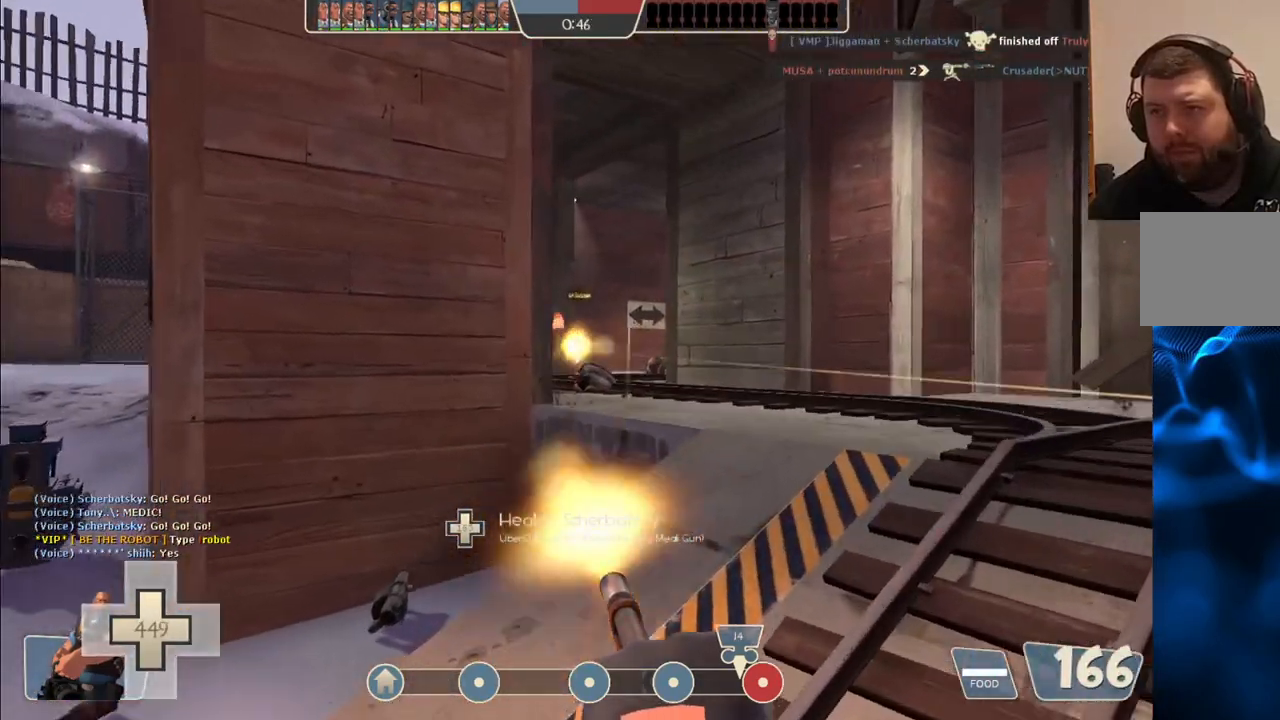
{"buttons": ["L2", "R2"], "left_stick": "up", "right_stick": "center", "events": []}
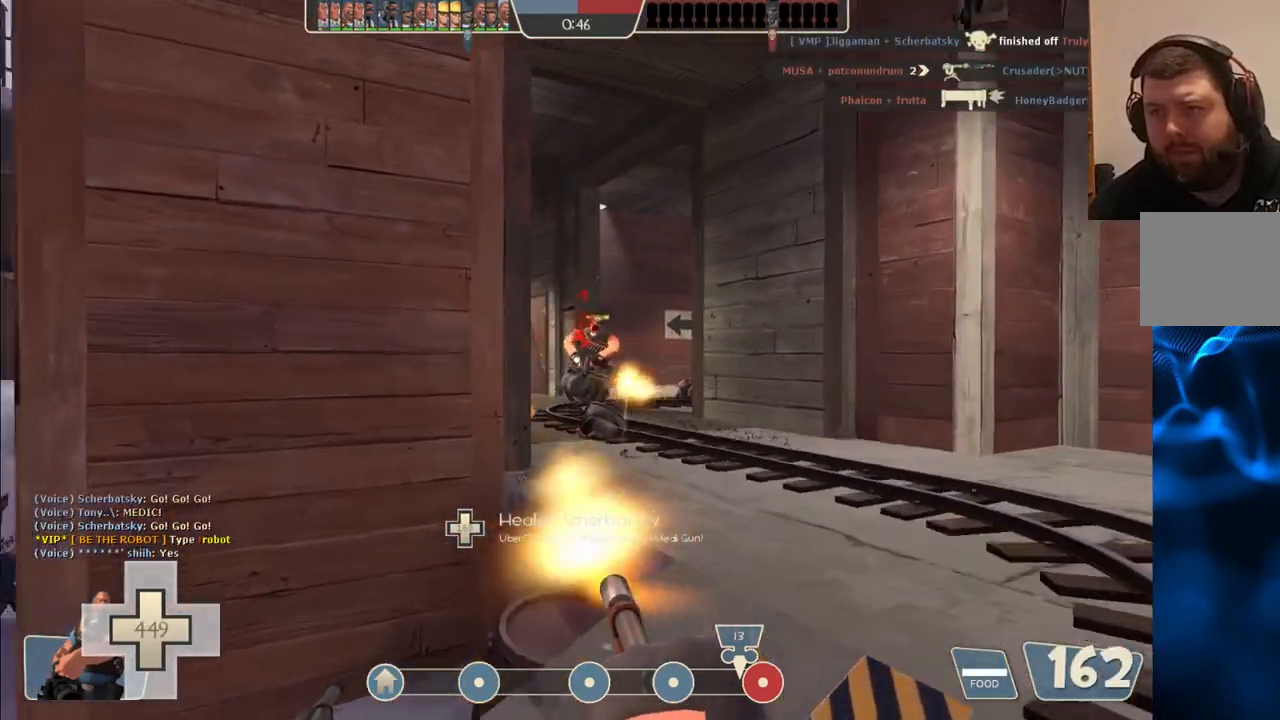
{"buttons": ["L2", "R2"], "left_stick": "up-right", "right_stick": "center", "events": [[300, "left_stick", "up-right"]]}
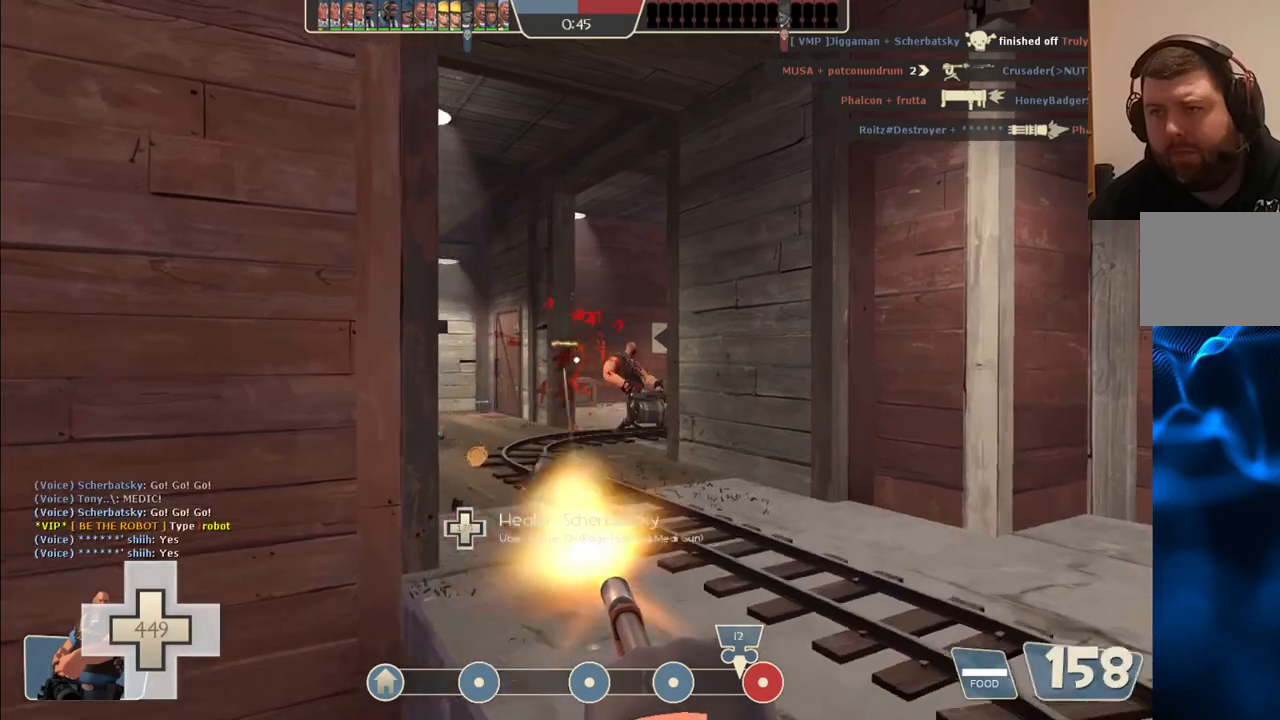
{"buttons": ["L2", "R2"], "left_stick": "up", "right_stick": "center", "events": [[367, "left_stick", "up"]]}
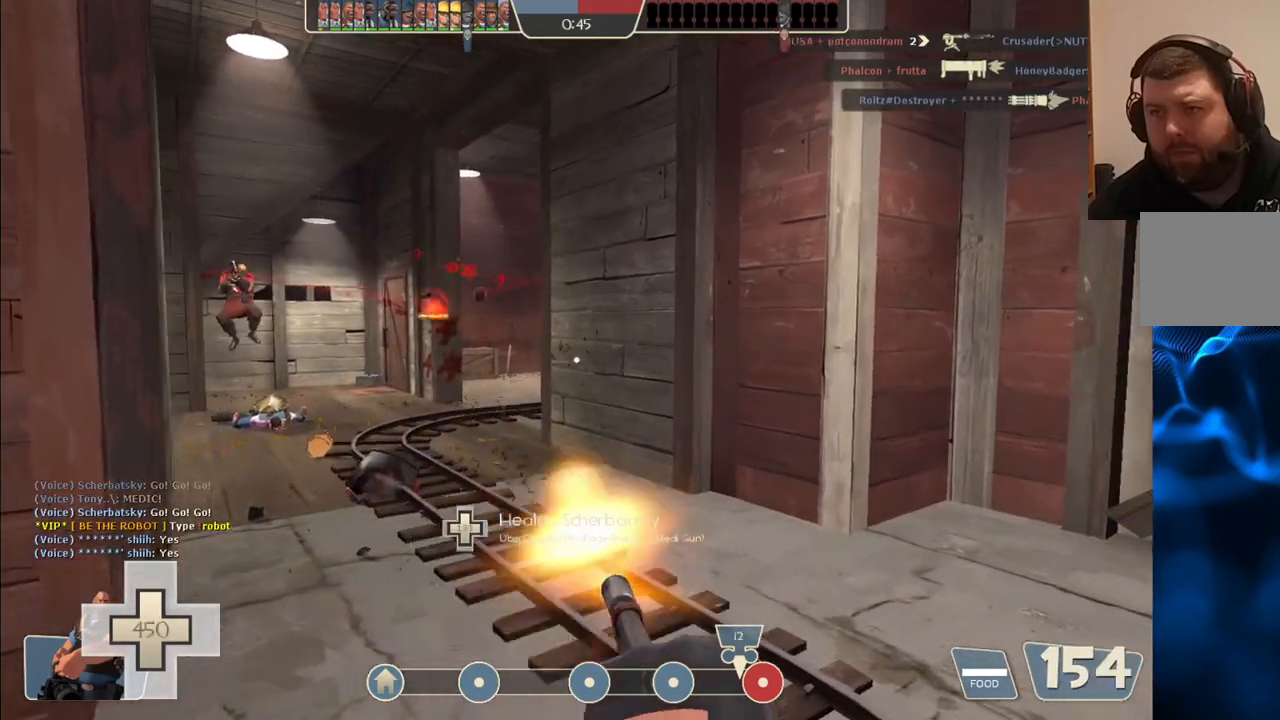
{"buttons": ["L2", "R2"], "left_stick": "up", "right_stick": "center", "events": [[367, "right_stick", "left"], [417, "right_stick", "center"]]}
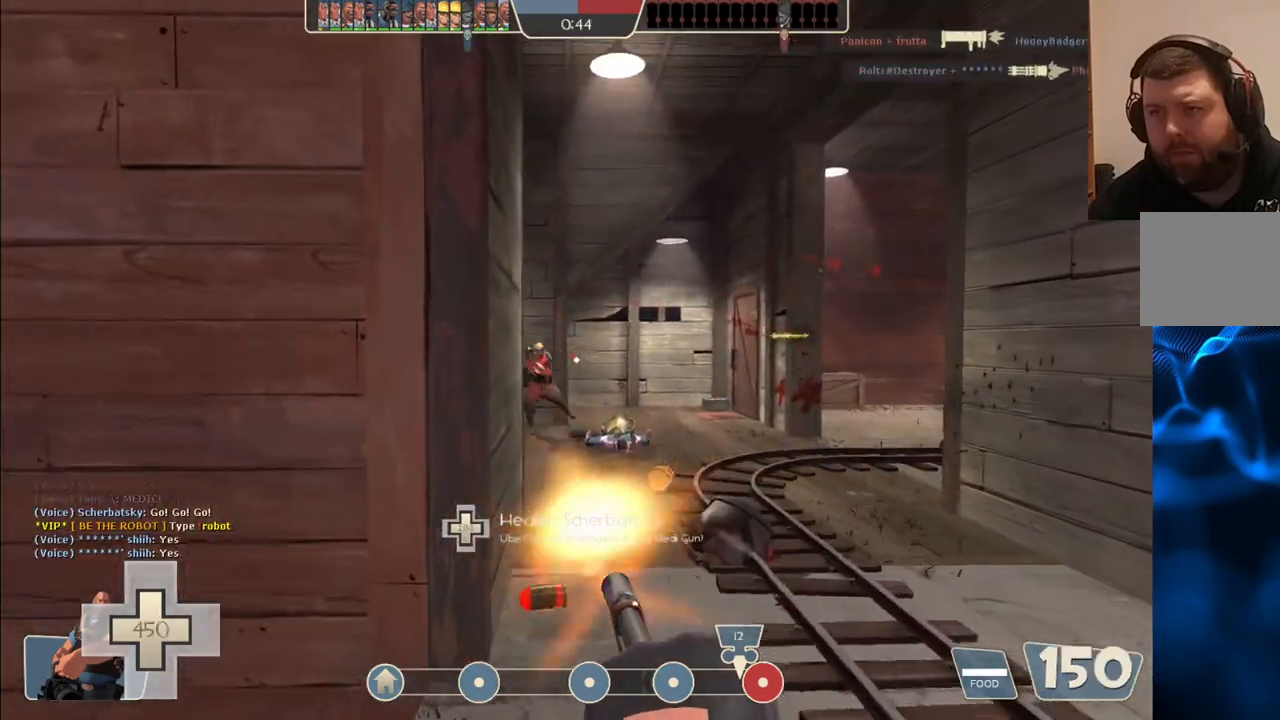
{"buttons": ["L2", "R2"], "left_stick": "up-right", "right_stick": "center", "events": [[33, "left_stick", "up-right"]]}
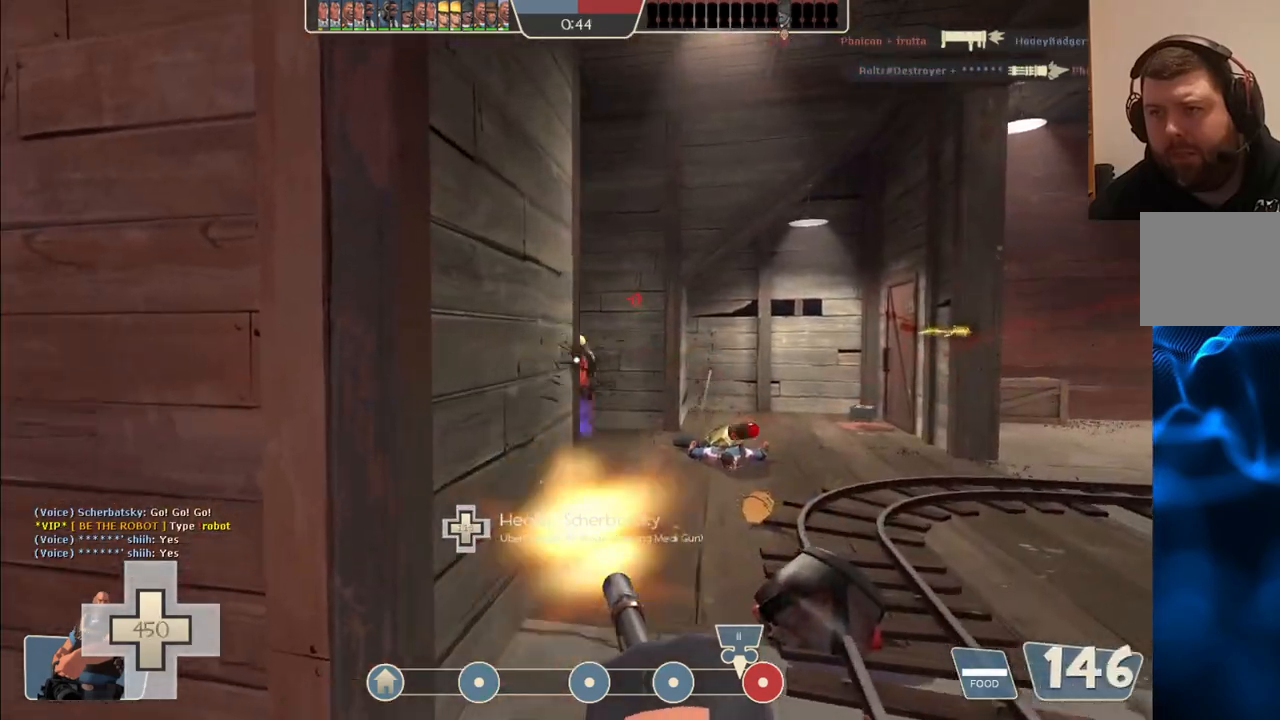
{"buttons": ["L2", "R2"], "left_stick": "up-right", "right_stick": "center", "events": []}